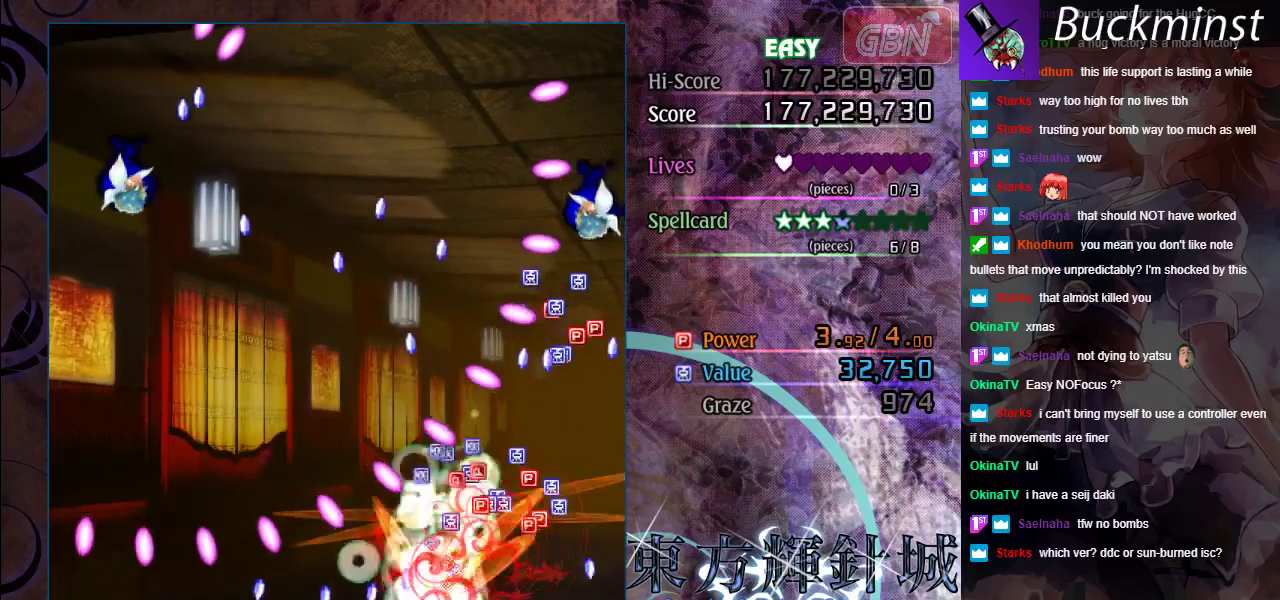
Gameplay with a controller (Xbox layout); each line is a JSON object with the inputs held at the frame after it (dt_ms = milliseconds from this image to that frame). "events" lists button and stick changes between this image and that frame as [ms after this image, input, new state], when the widget could be followed in between. Not read: R1 R3 right_stick.
{"dt_ms": 500, "buttons": ["A", "X"], "left_stick": "down-right", "events": [[167, "left_stick", "down-right"], [217, "left_stick", "center"], [400, "left_stick", "down-right"]]}
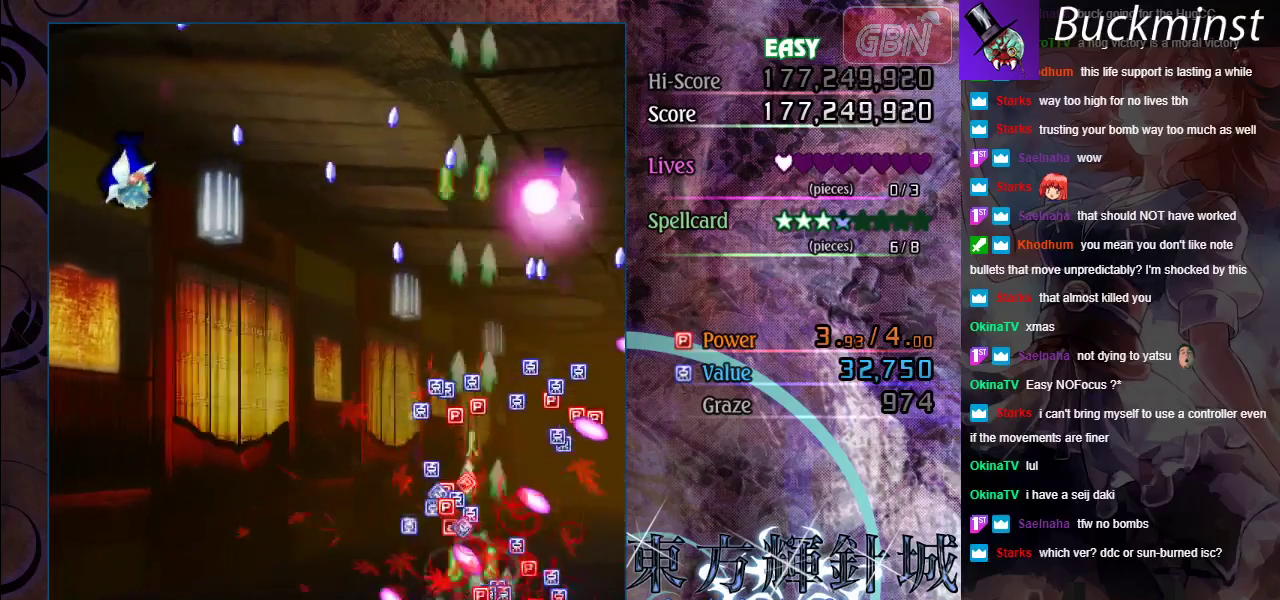
{"dt_ms": 500, "buttons": ["A", "X"], "left_stick": "left", "events": [[67, "left_stick", "center"], [283, "left_stick", "up"], [383, "left_stick", "up-left"], [467, "left_stick", "left"]]}
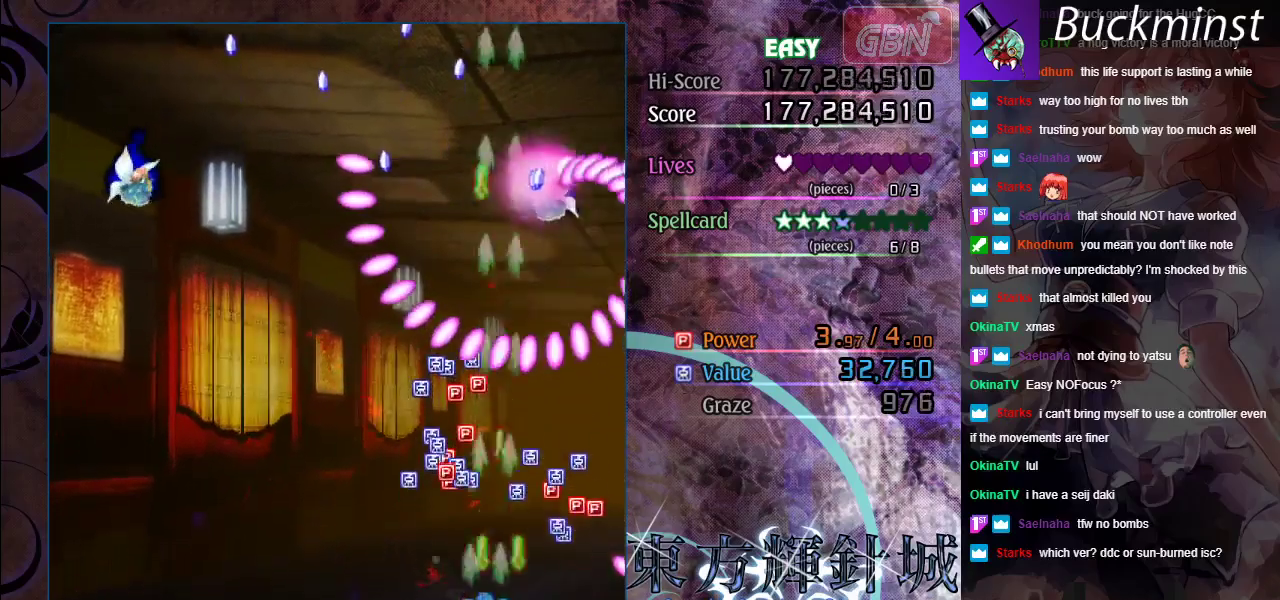
{"dt_ms": 600, "buttons": ["A", "X"], "left_stick": "center", "events": [[50, "left_stick", "down-left"], [183, "left_stick", "down-right"], [317, "left_stick", "right"], [533, "left_stick", "center"]]}
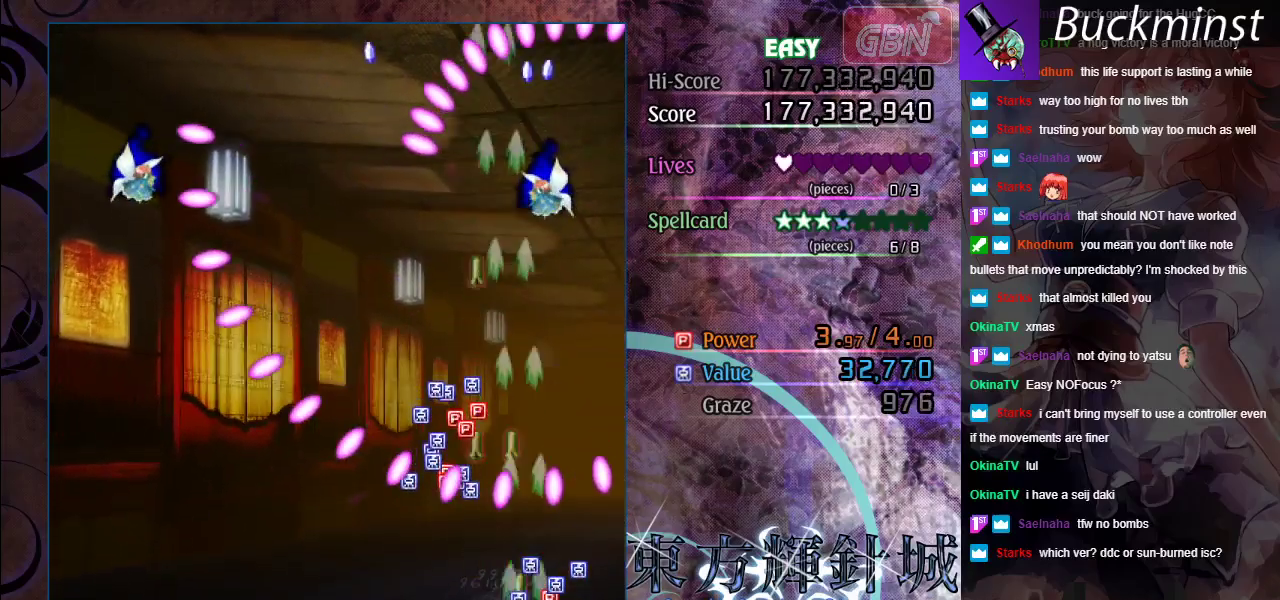
{"dt_ms": 300, "buttons": ["A", "X"], "left_stick": "down-right", "events": [[133, "left_stick", "left"], [300, "left_stick", "down-right"]]}
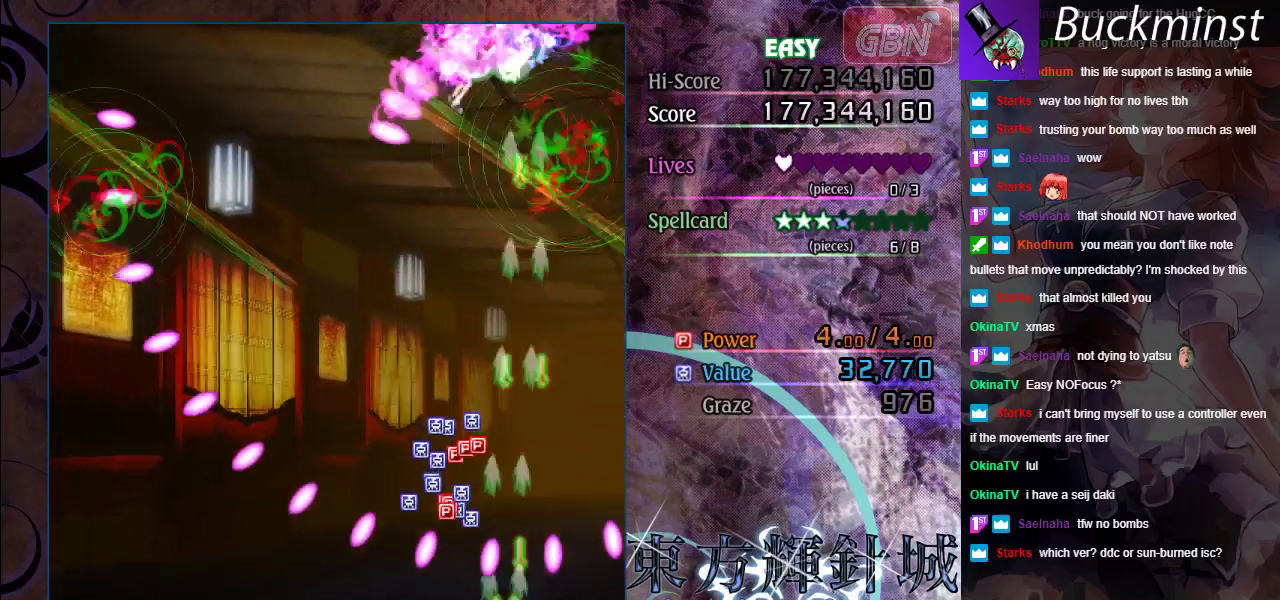
{"dt_ms": 700, "buttons": ["A"], "left_stick": "left", "events": [[133, "left_stick", "center"], [433, "left_stick", "up"], [467, "X", "up"], [600, "left_stick", "up-left"], [667, "left_stick", "left"]]}
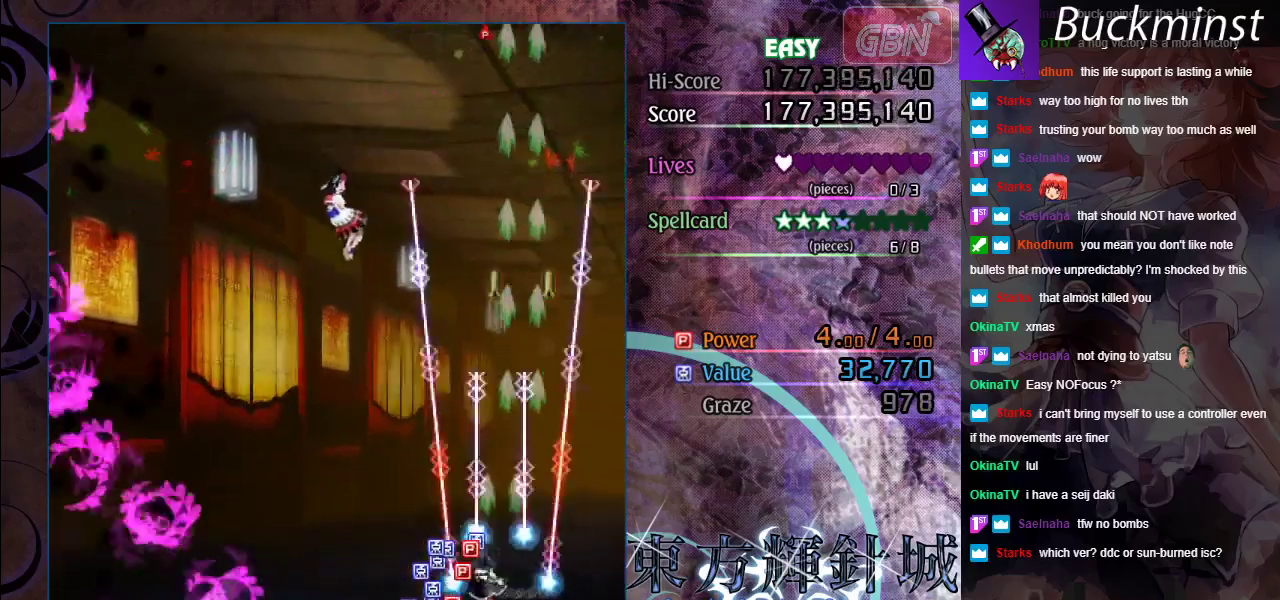
{"dt_ms": 600, "buttons": ["A", "X"], "left_stick": "right", "events": [[100, "left_stick", "down-left"], [200, "left_stick", "left"], [433, "left_stick", "center"], [500, "left_stick", "up-right"], [517, "X", "down"], [567, "left_stick", "right"]]}
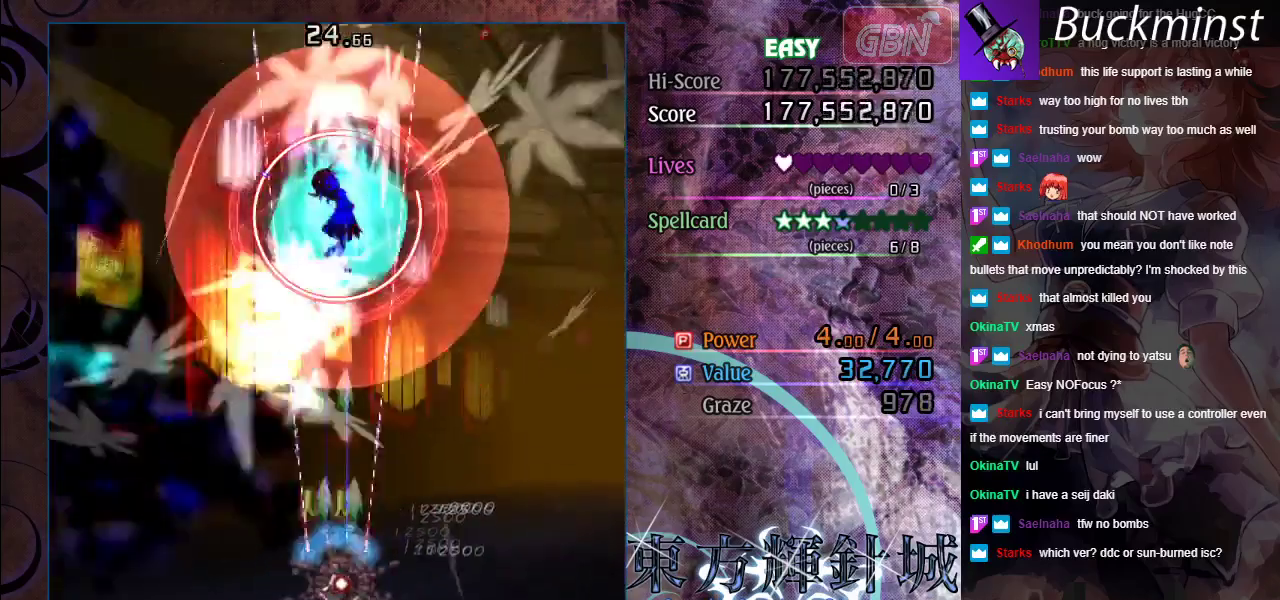
{"dt_ms": 300, "buttons": ["A", "X"], "left_stick": "center", "events": [[33, "left_stick", "center"]]}
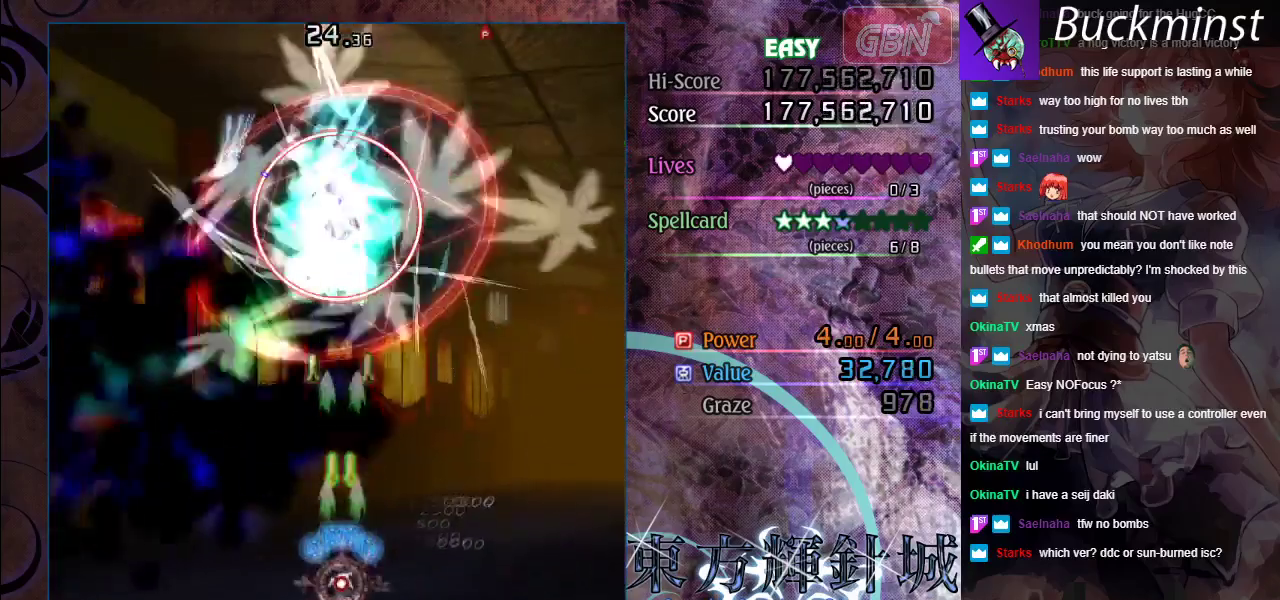
{"dt_ms": 500, "buttons": ["A", "X"], "left_stick": "center", "events": []}
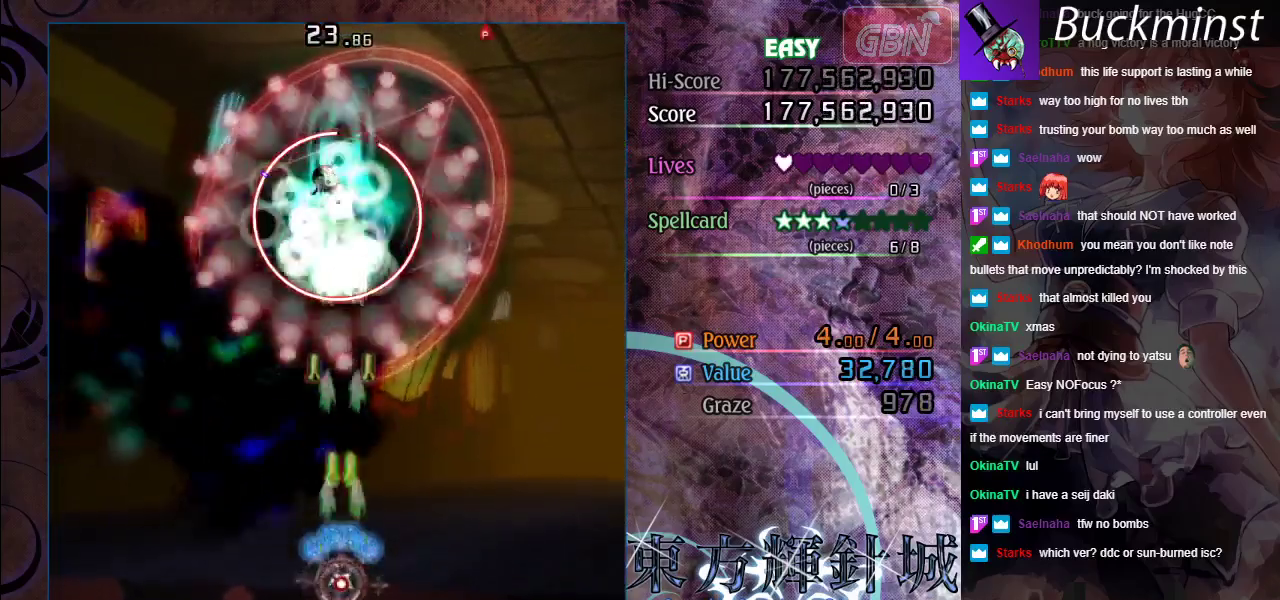
{"dt_ms": 500, "buttons": ["A", "X"], "left_stick": "center", "events": []}
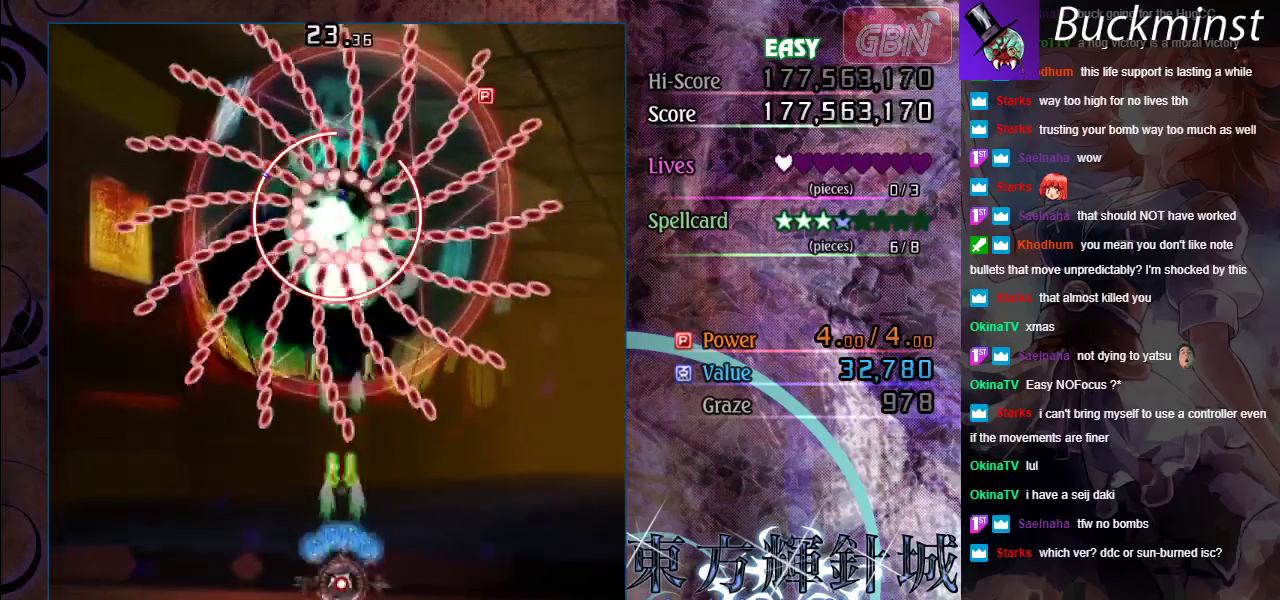
{"dt_ms": 400, "buttons": ["A", "X"], "left_stick": "down-right", "events": [[267, "left_stick", "down-right"]]}
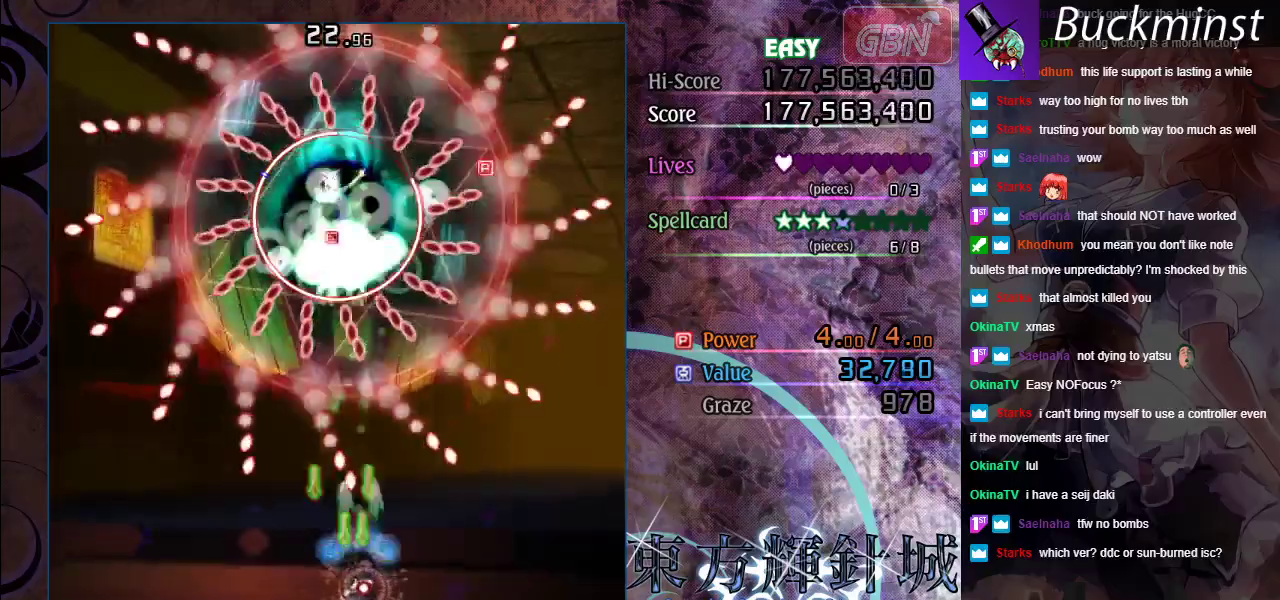
{"dt_ms": 600, "buttons": ["A", "X"], "left_stick": "down-right", "events": [[67, "left_stick", "down"], [117, "left_stick", "center"], [200, "left_stick", "down"], [500, "left_stick", "down-right"]]}
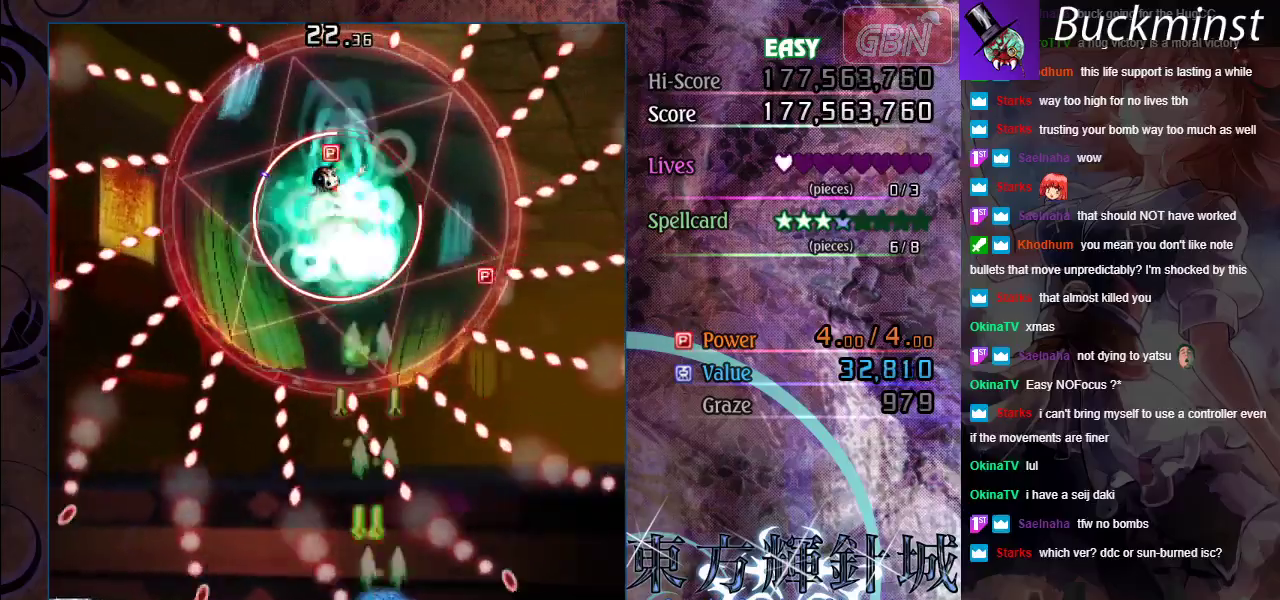
{"dt_ms": 300, "buttons": ["A", "X"], "left_stick": "left", "events": [[33, "left_stick", "right"], [117, "left_stick", "up"], [217, "left_stick", "up-left"], [300, "left_stick", "left"]]}
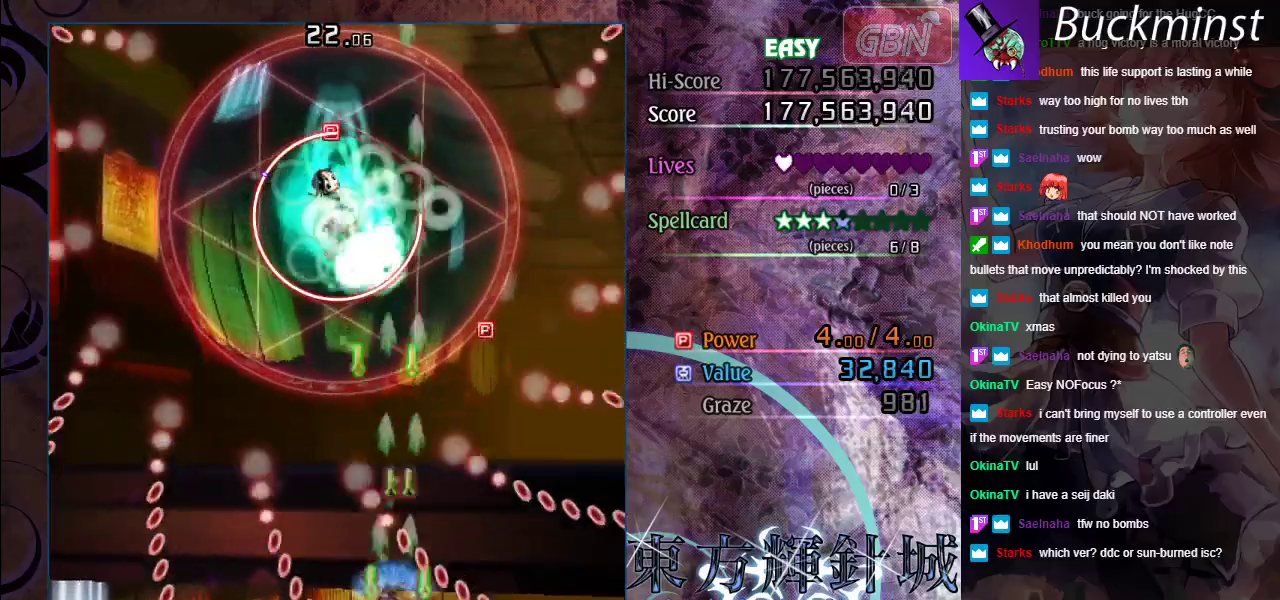
{"dt_ms": 700, "buttons": ["A", "X"], "left_stick": "up-left", "events": [[267, "left_stick", "up-left"], [483, "left_stick", "up"], [683, "left_stick", "up-left"]]}
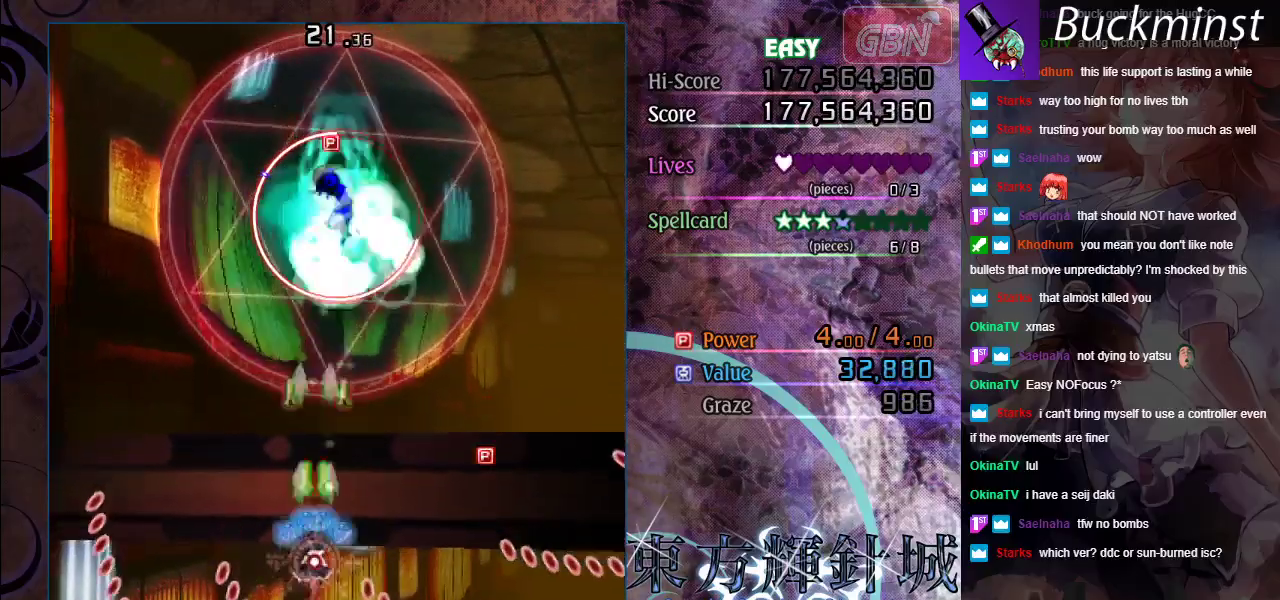
{"dt_ms": 500, "buttons": ["A", "X"], "left_stick": "center", "events": [[250, "left_stick", "center"]]}
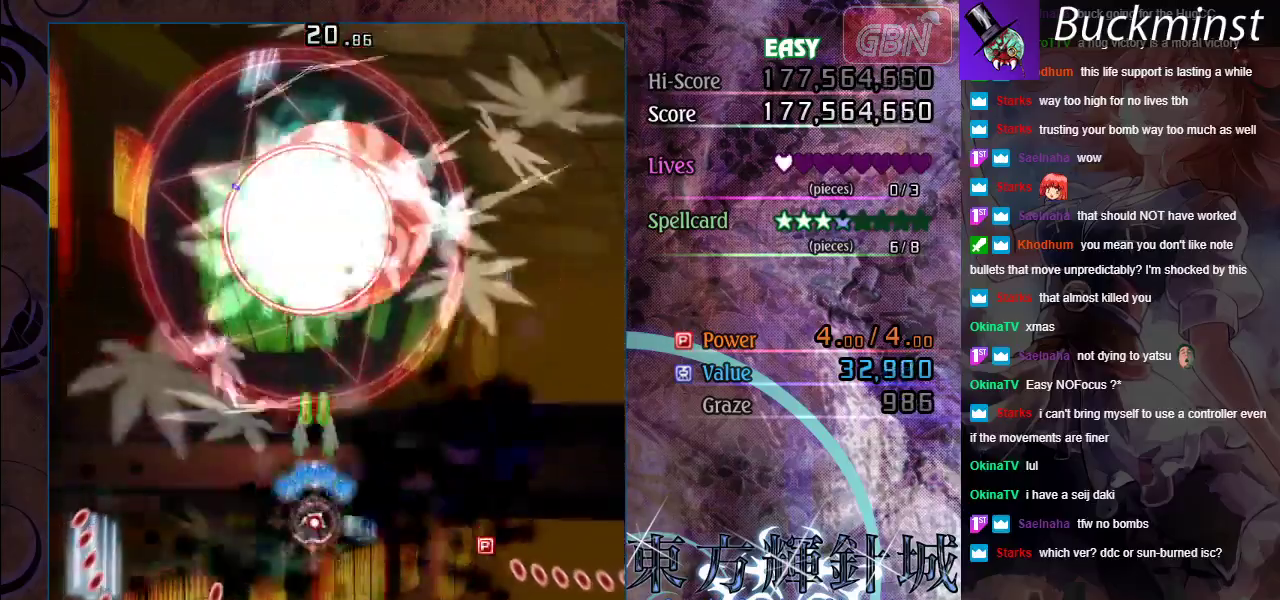
{"dt_ms": 500, "buttons": ["A", "X"], "left_stick": "down-right"}
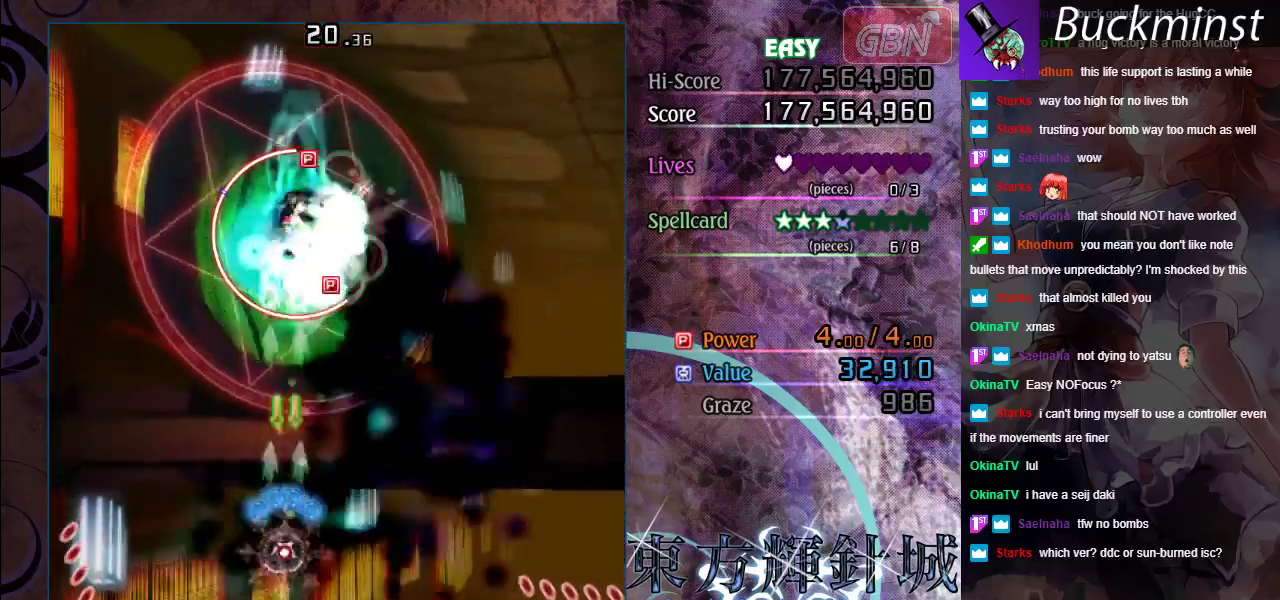
{"dt_ms": 500, "buttons": ["A", "X"], "left_stick": "down-right"}
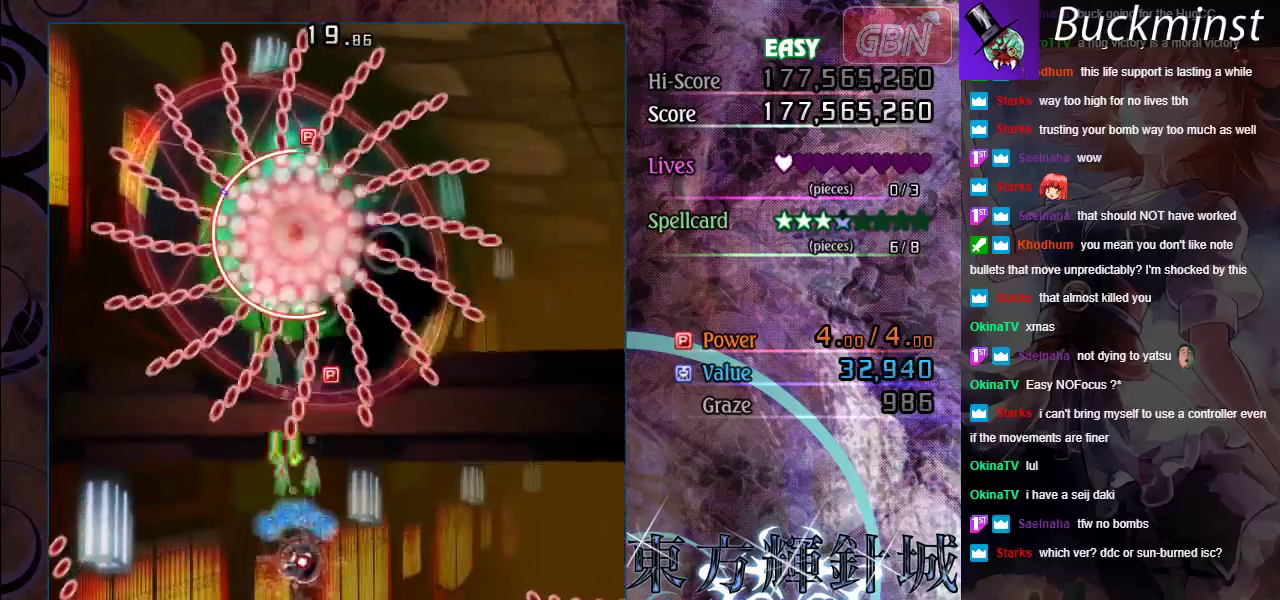
{"dt_ms": 500, "buttons": ["A", "X"], "left_stick": "down-left", "events": [[117, "left_stick", "center"], [333, "left_stick", "down"], [400, "left_stick", "down-left"]]}
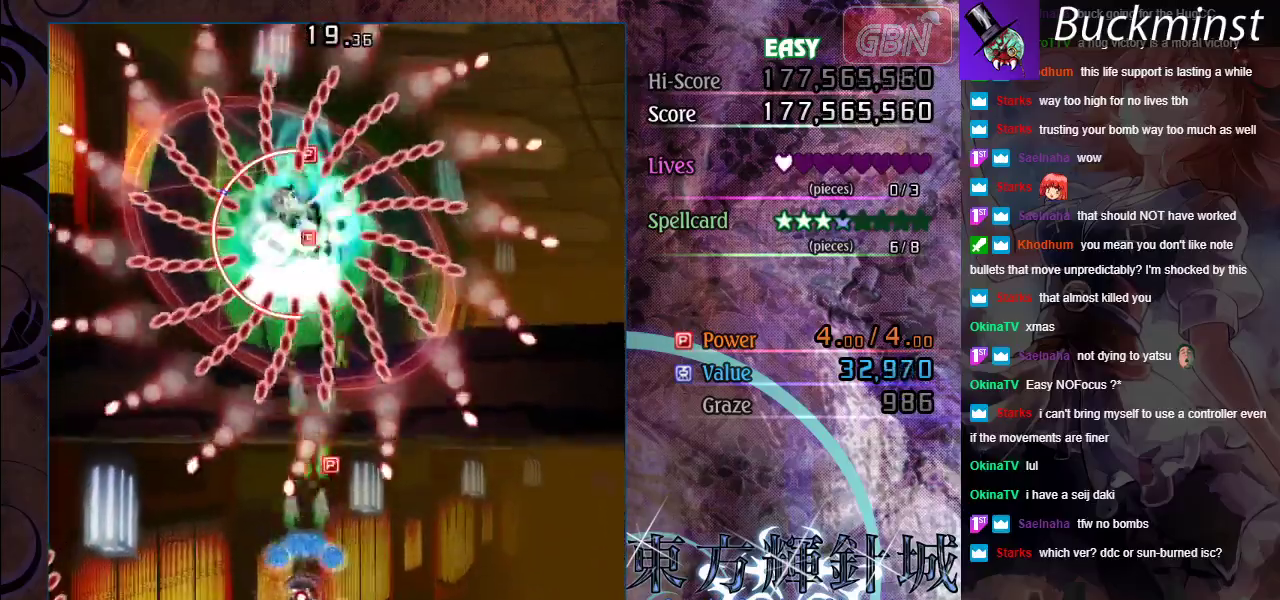
{"dt_ms": 500, "buttons": ["A", "X"], "left_stick": "up-left", "events": [[450, "left_stick", "left"], [500, "left_stick", "up-left"]]}
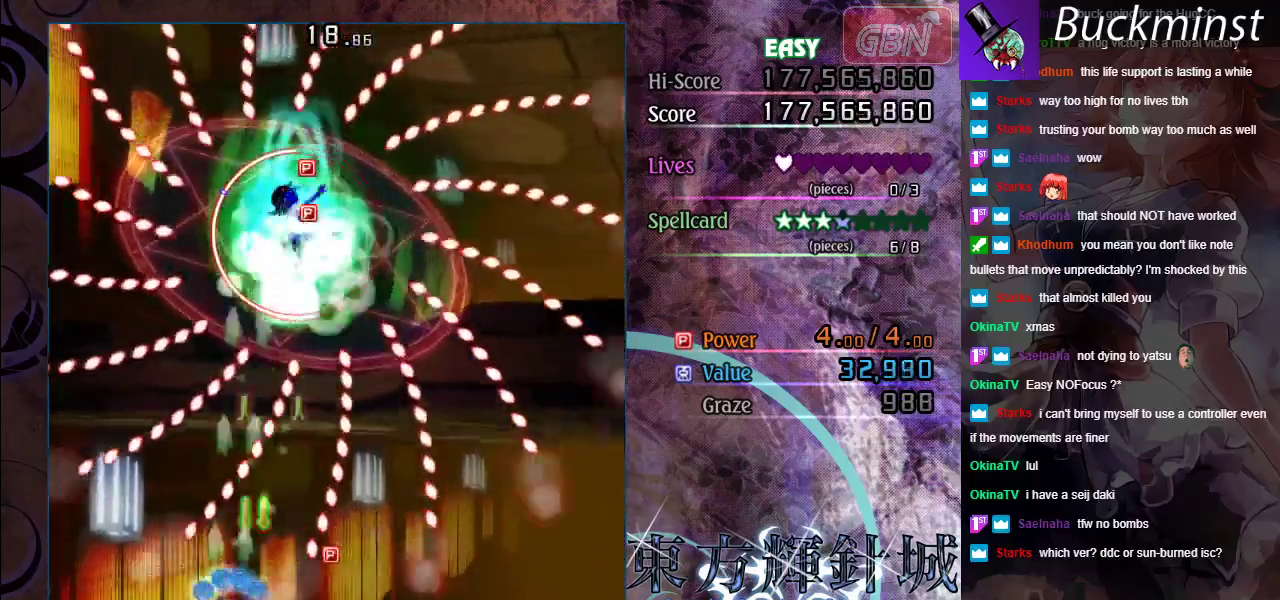
{"dt_ms": 300, "buttons": ["A", "X"], "left_stick": "right", "events": [[50, "left_stick", "up"], [117, "left_stick", "up-right"], [183, "left_stick", "right"]]}